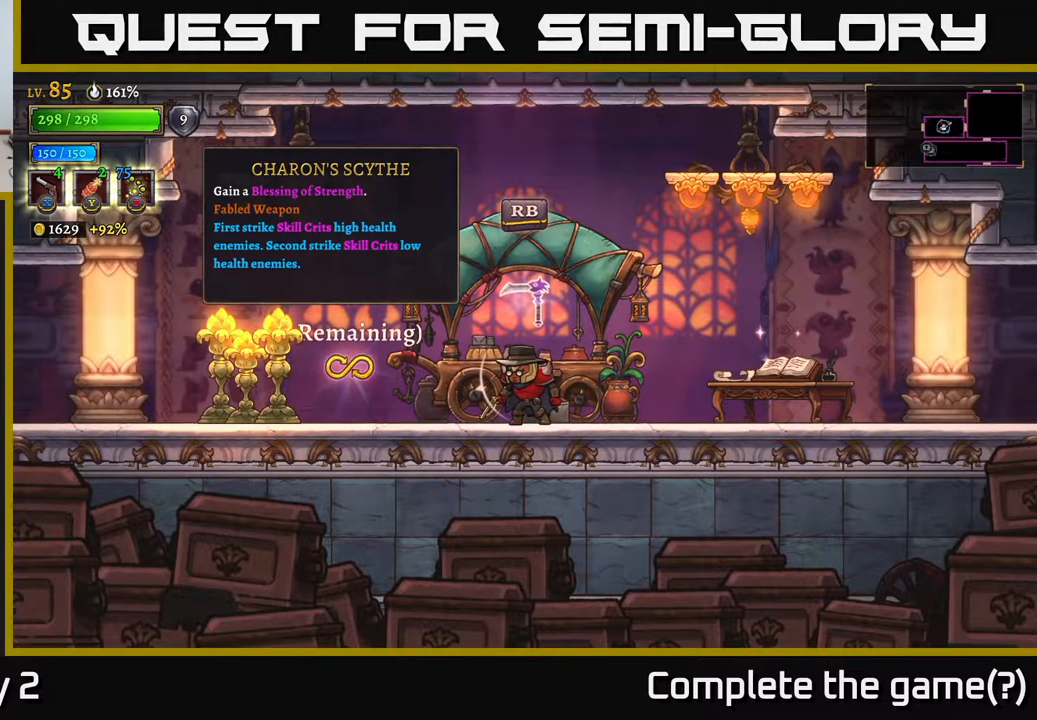
Gameplay with a controller (Xbox layout); each line is a JSON object with the inputs held at the frame after it. "events" lists button and stick changes between this image and that frame as [ms after this image, input, new state], when the widget could be followed in between.
{"buttons": [], "left_stick": "center", "right_stick": "center", "events": []}
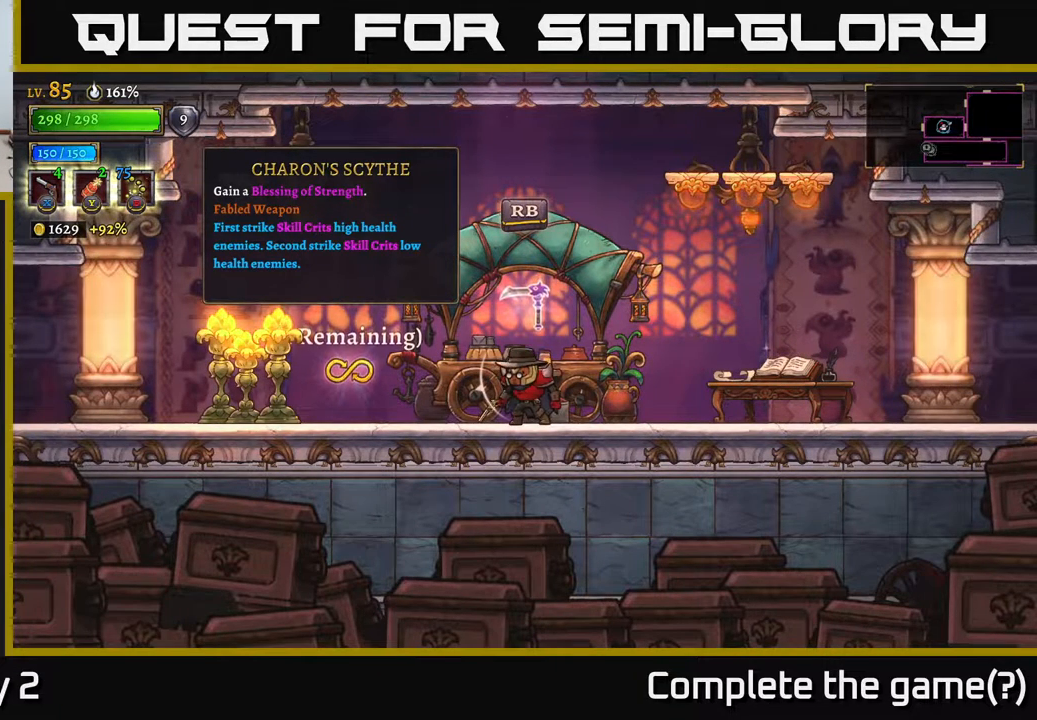
{"buttons": [], "left_stick": "center", "right_stick": "center", "events": []}
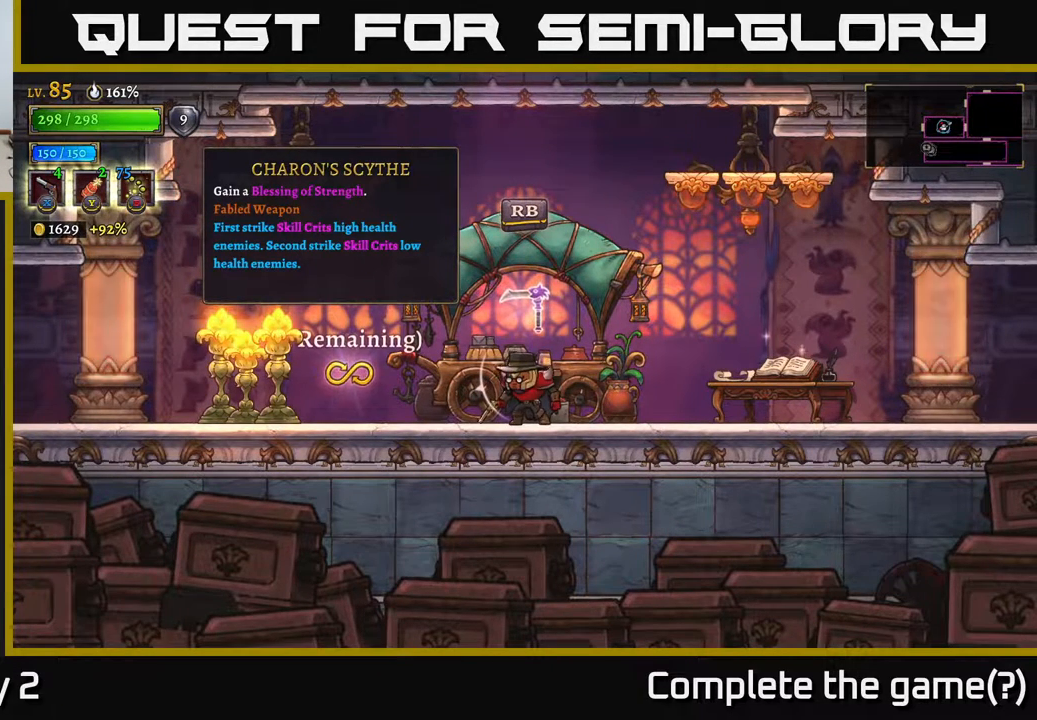
{"buttons": [], "left_stick": "center", "right_stick": "center", "events": []}
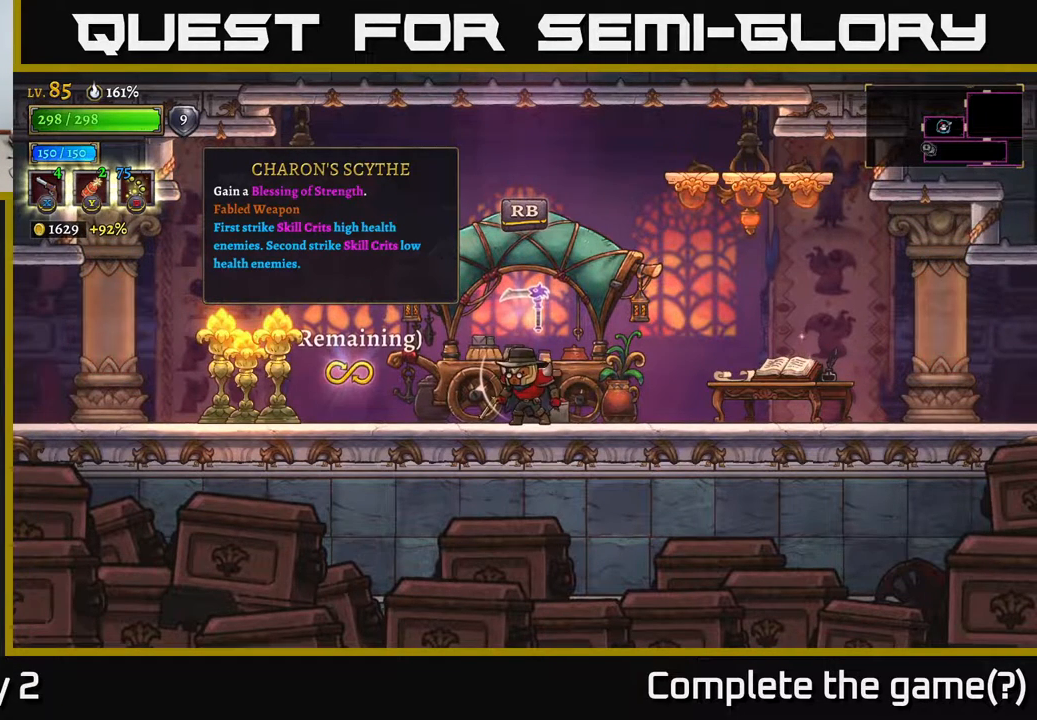
{"buttons": [], "left_stick": "center", "right_stick": "center", "events": []}
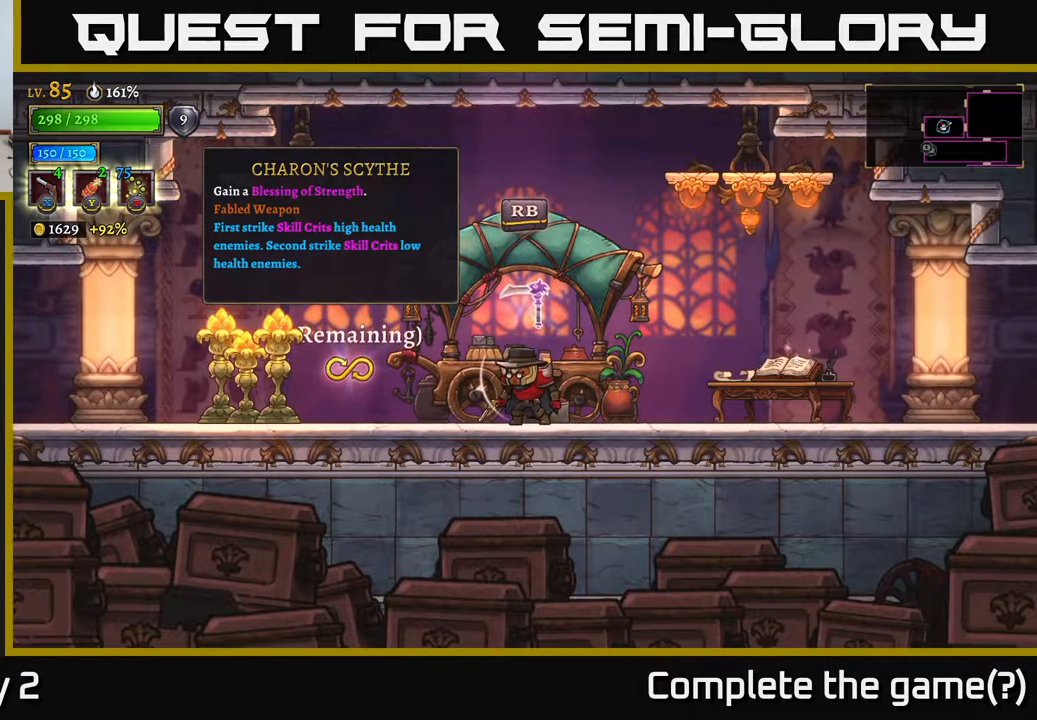
{"buttons": ["R1"], "left_stick": "center", "right_stick": "center", "events": [[500, "R1", "down"]]}
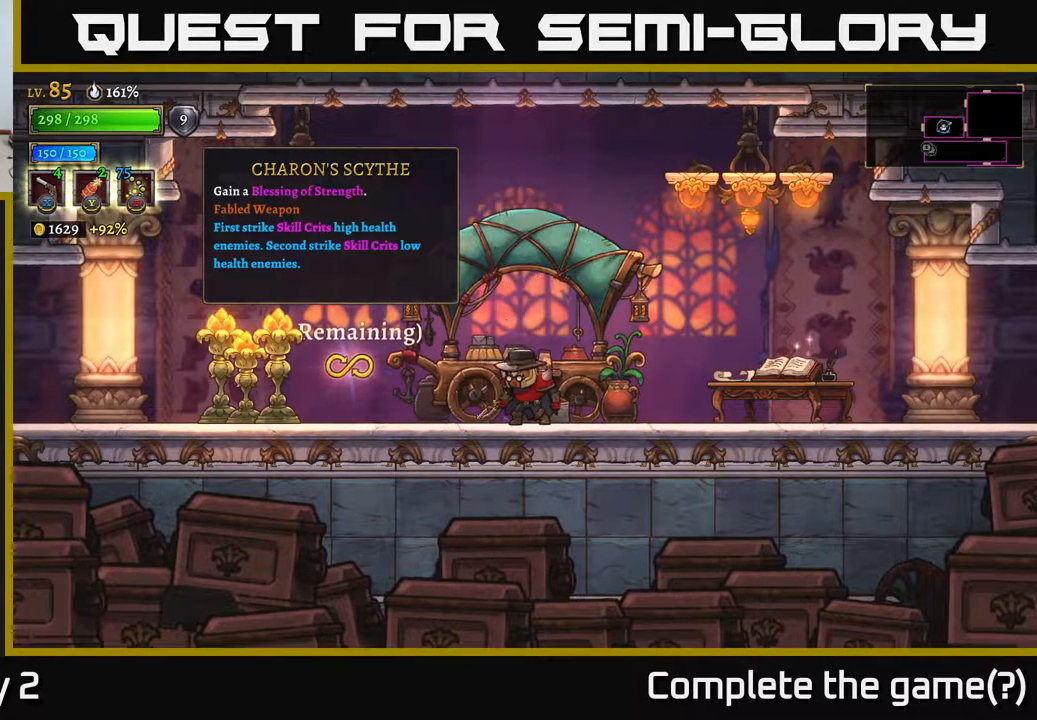
{"buttons": [], "left_stick": "center", "right_stick": "center", "events": [[133, "R1", "up"]]}